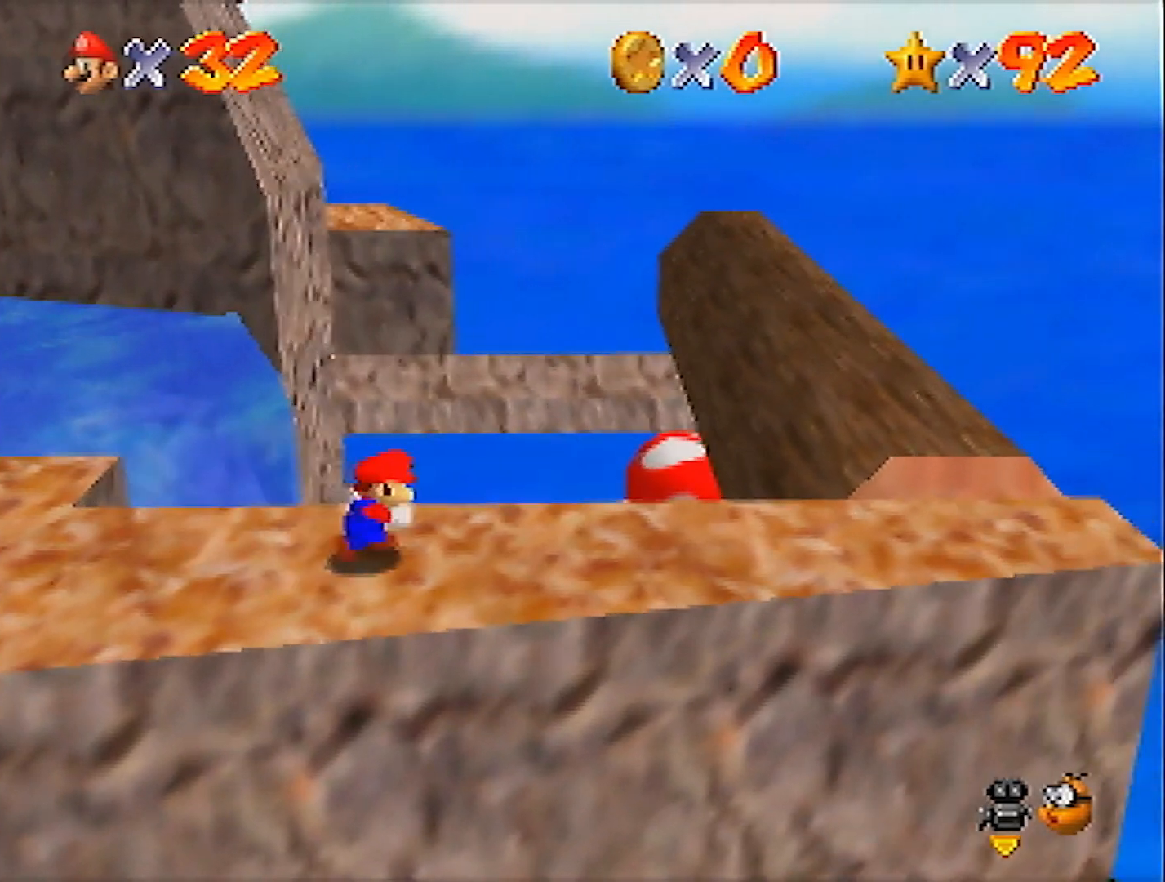
Gameplay with a controller (Nintendo layout); each line is a JSON object with the inputs held at the frame after it. "events" lists button and stick changes between this image and that frame as [ms after this image, input, new state], when the widget could be followed in between. Not read: L3 R3 START.
{"buttons": [], "left_stick": "up-right", "events": [[400, "left_stick", "up-right"]]}
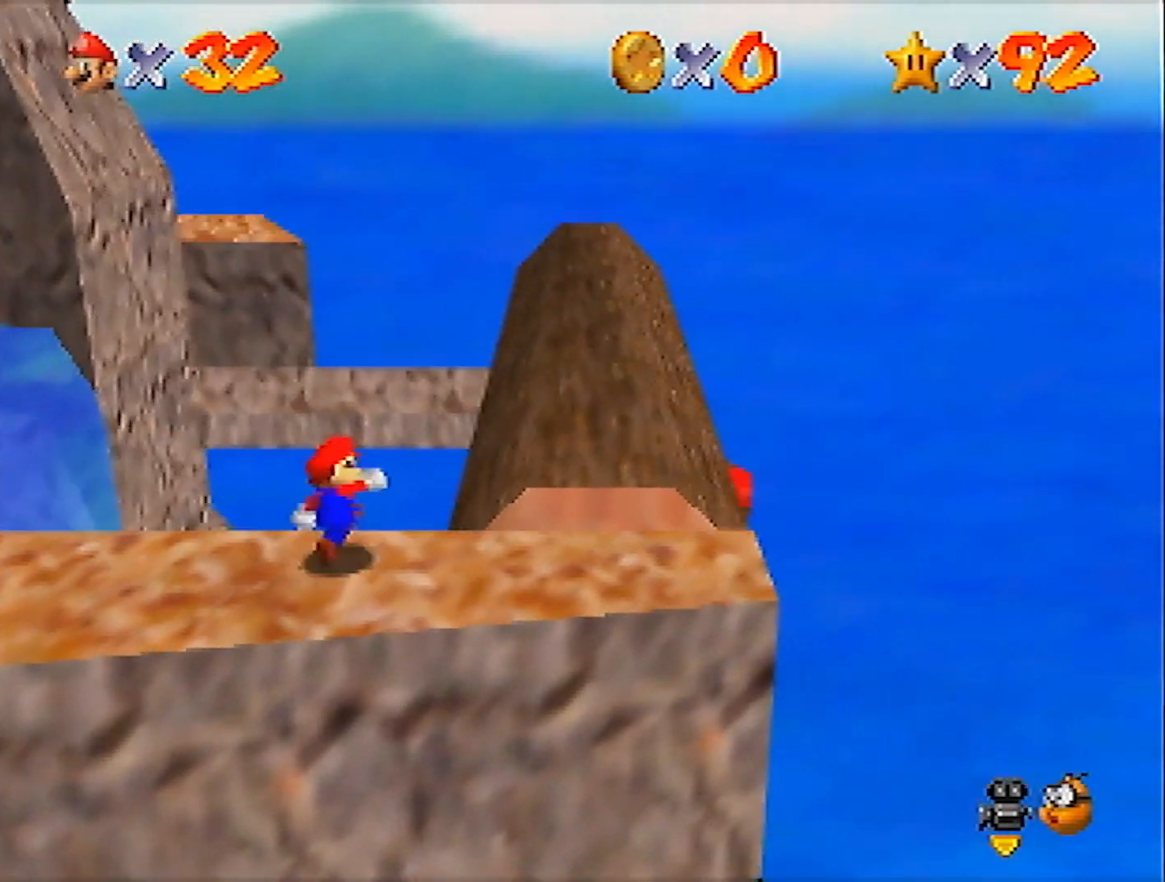
{"buttons": [], "left_stick": "center", "events": [[34, "A", "down"], [134, "A", "up"], [301, "left_stick", "right"], [501, "left_stick", "center"]]}
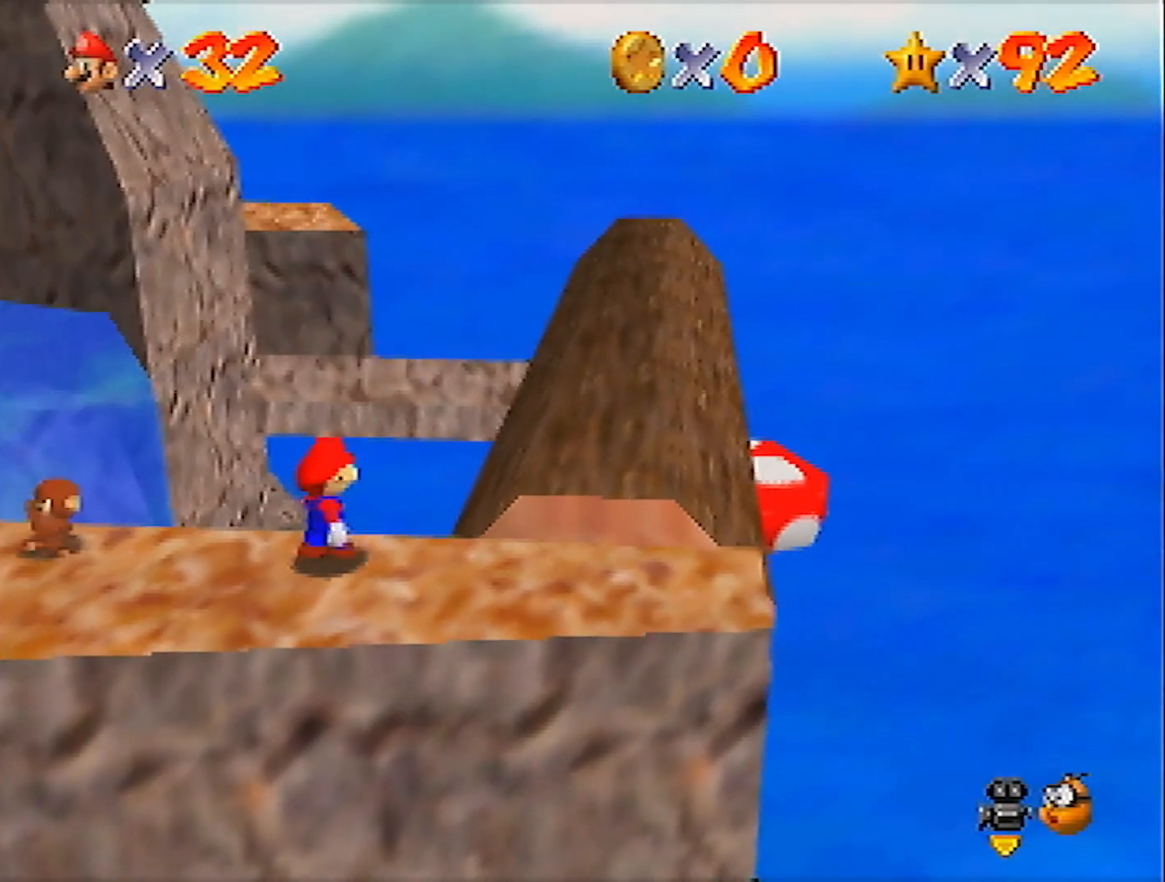
{"buttons": [], "left_stick": "down-right", "events": [[133, "left_stick", "down-right"]]}
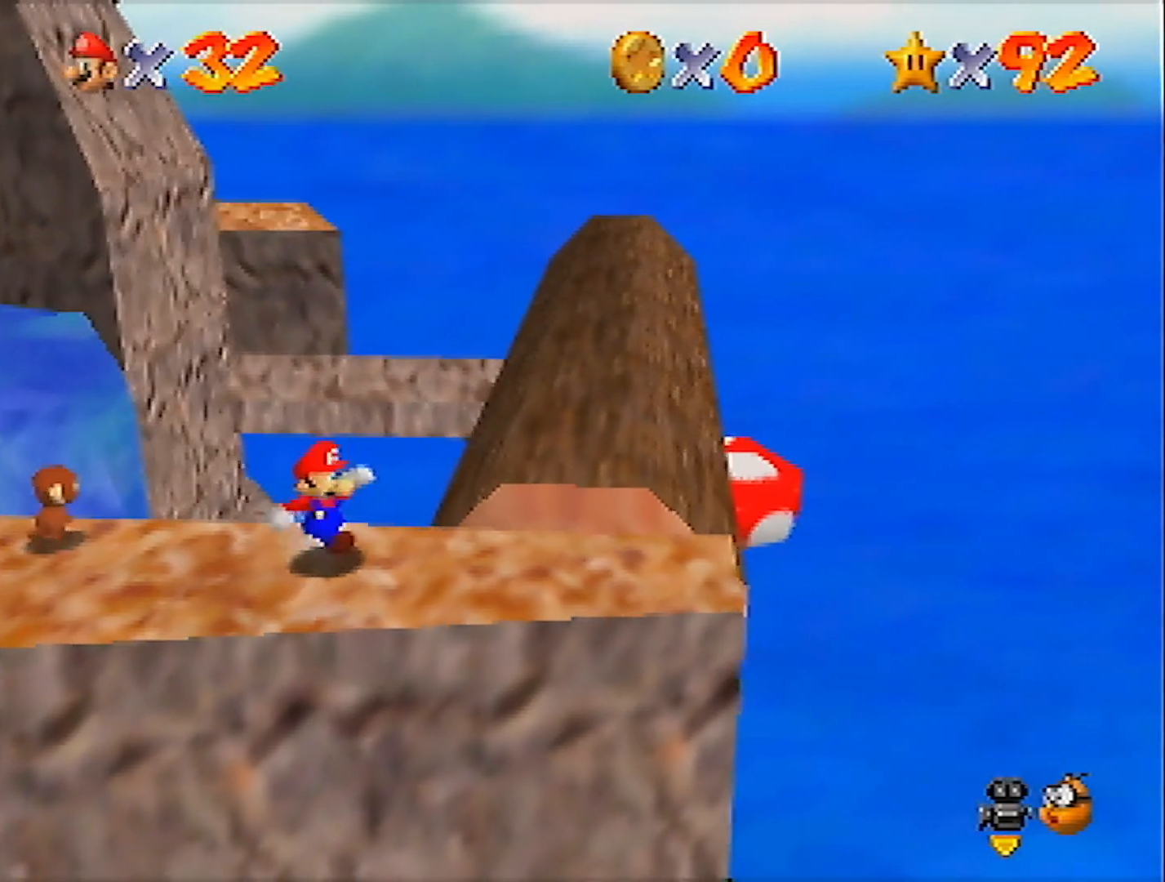
{"buttons": [], "left_stick": "up-right", "events": [[234, "left_stick", "up-right"], [367, "A", "down"], [467, "A", "up"]]}
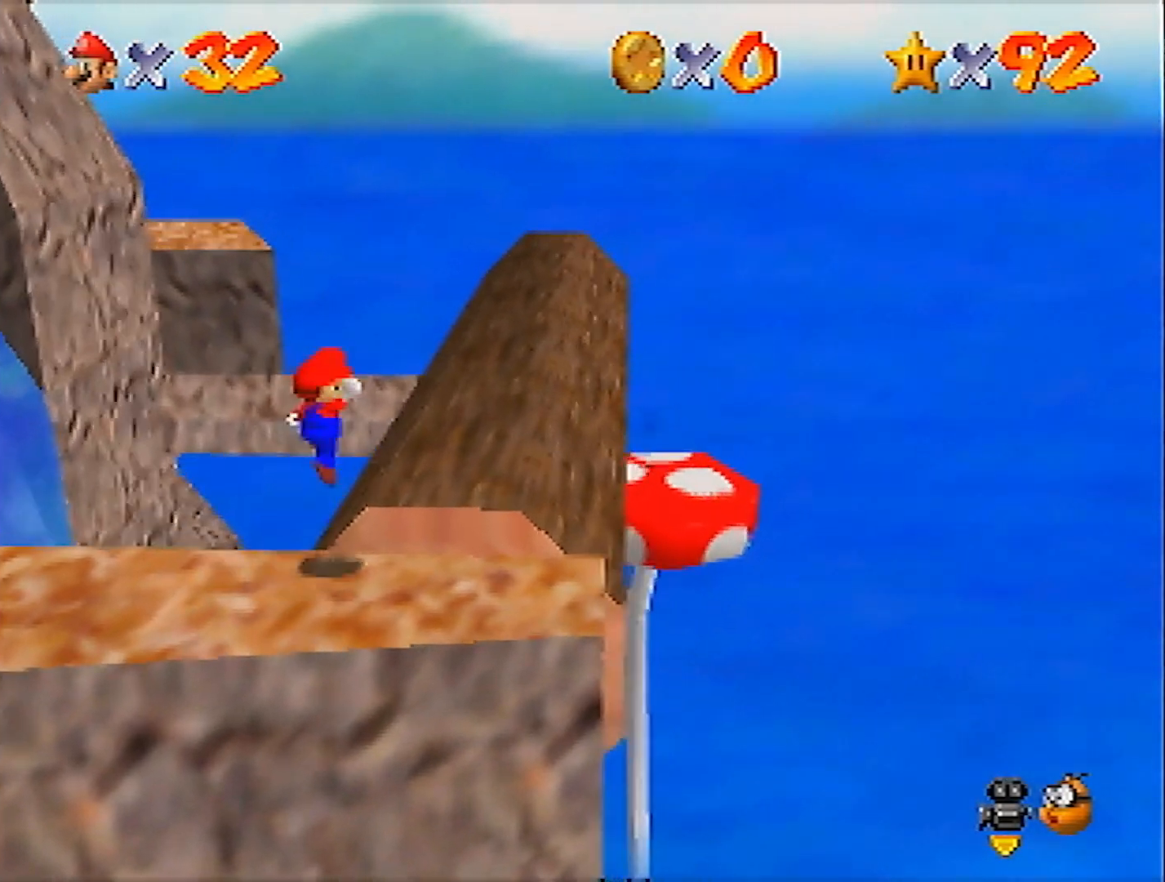
{"buttons": [], "left_stick": "up-right", "events": []}
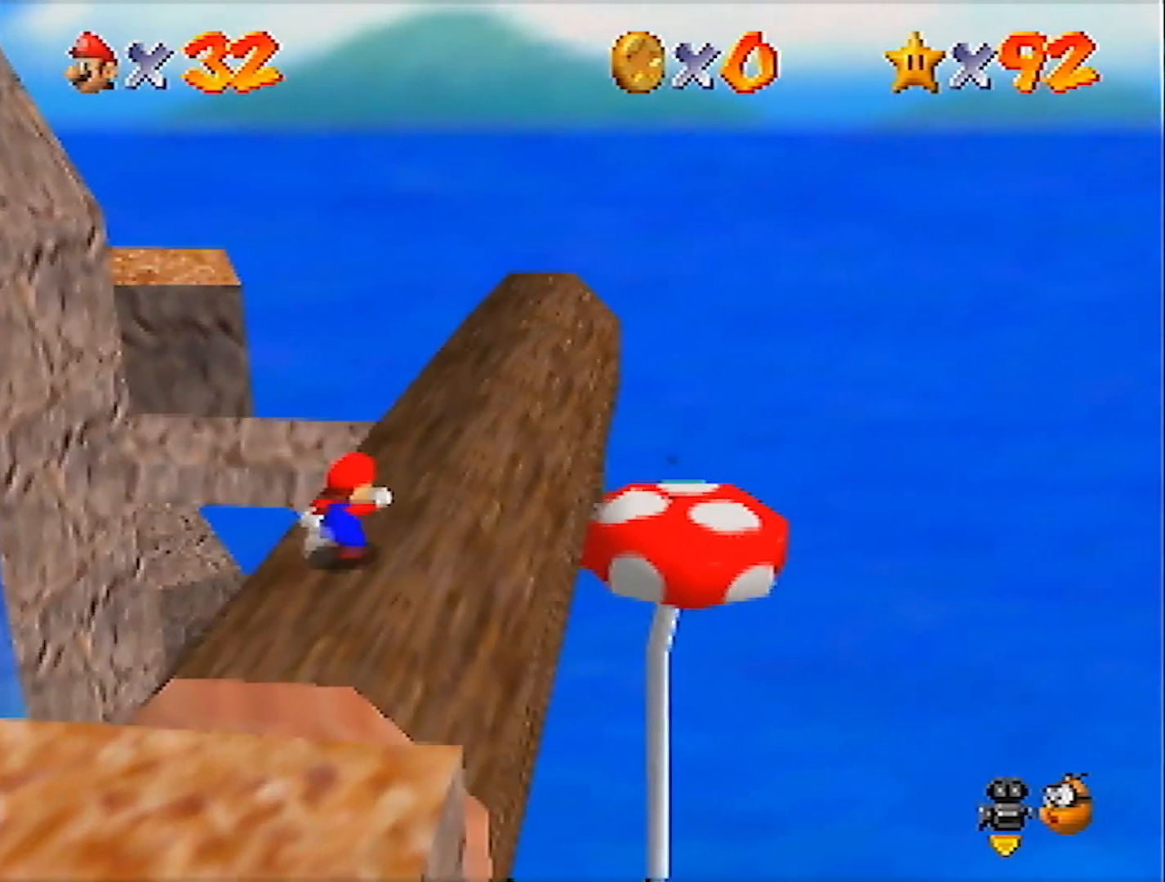
{"buttons": [], "left_stick": "up", "events": [[334, "left_stick", "up"]]}
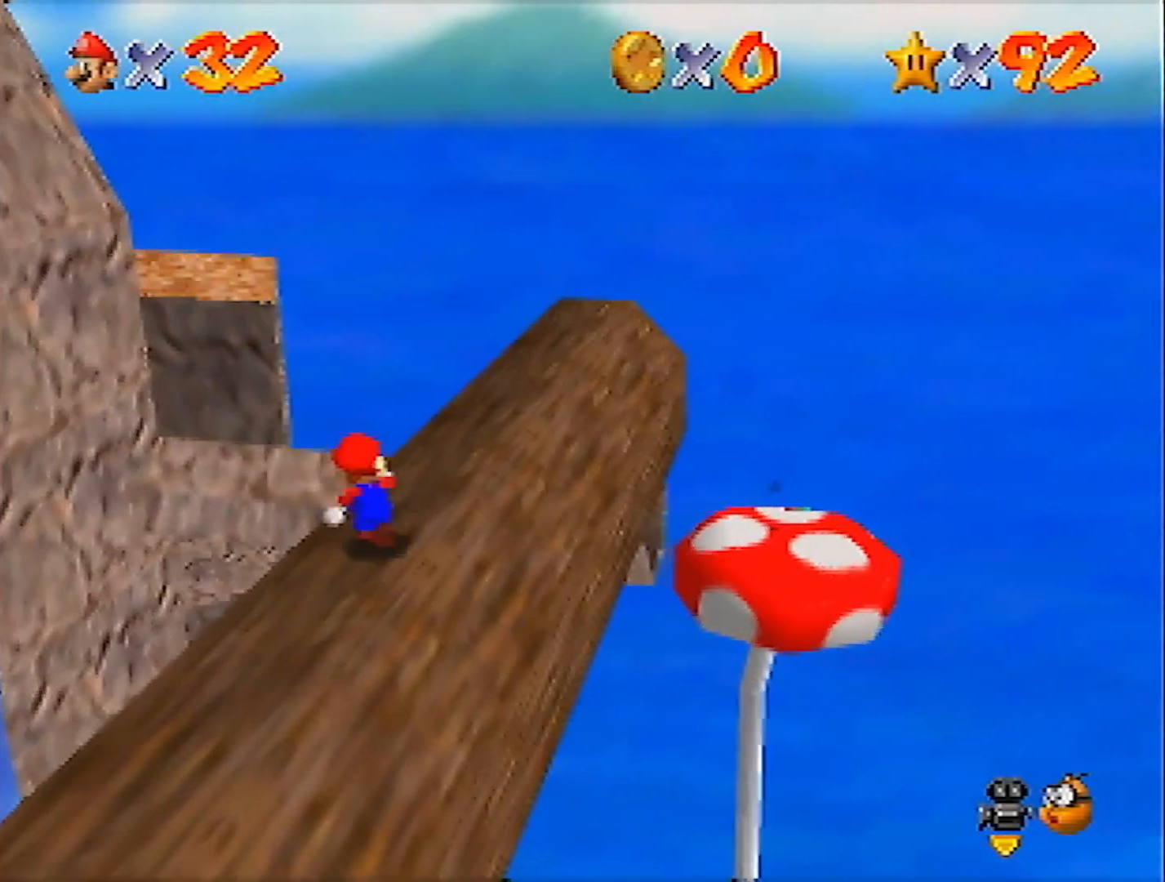
{"buttons": ["Z"], "left_stick": "up-left", "events": [[133, "Z", "down"], [167, "A", "down"], [300, "left_stick", "up-left"], [333, "A", "up"]]}
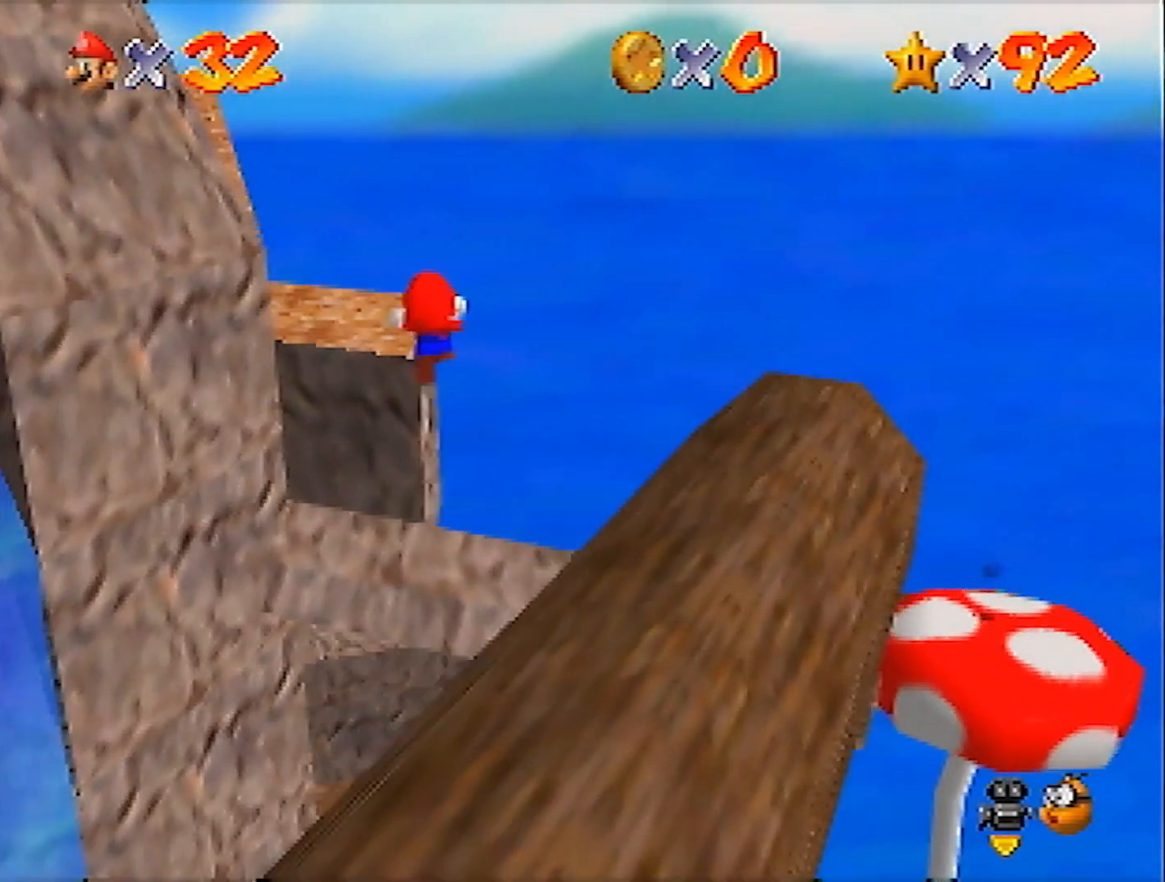
{"buttons": ["Z"], "left_stick": "up-left", "events": []}
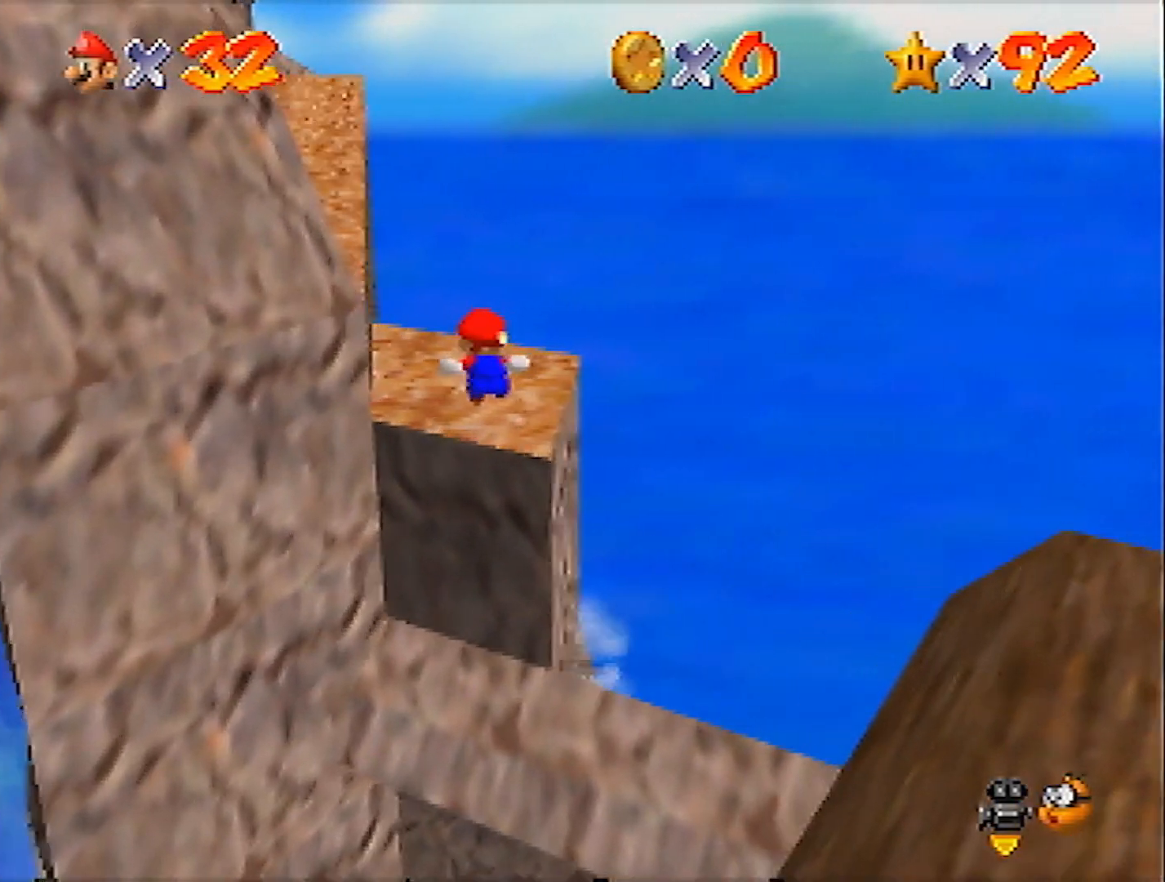
{"buttons": [], "left_stick": "center", "events": [[133, "left_stick", "down-left"], [200, "left_stick", "down"], [300, "Z", "up"], [300, "left_stick", "center"], [434, "A", "down"], [500, "A", "up"]]}
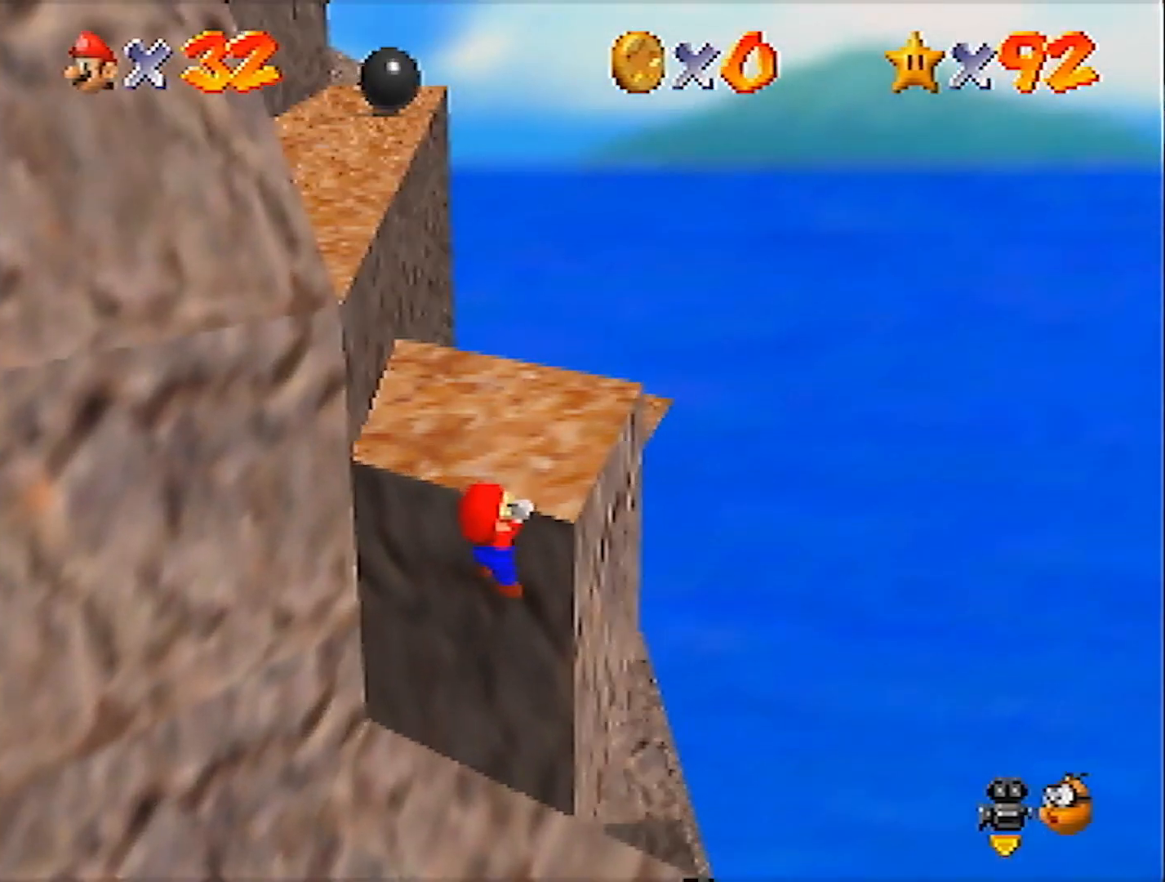
{"buttons": ["A"], "left_stick": "center", "events": [[67, "C_RIGHT", "down"], [167, "C_RIGHT", "up"], [234, "A", "down"]]}
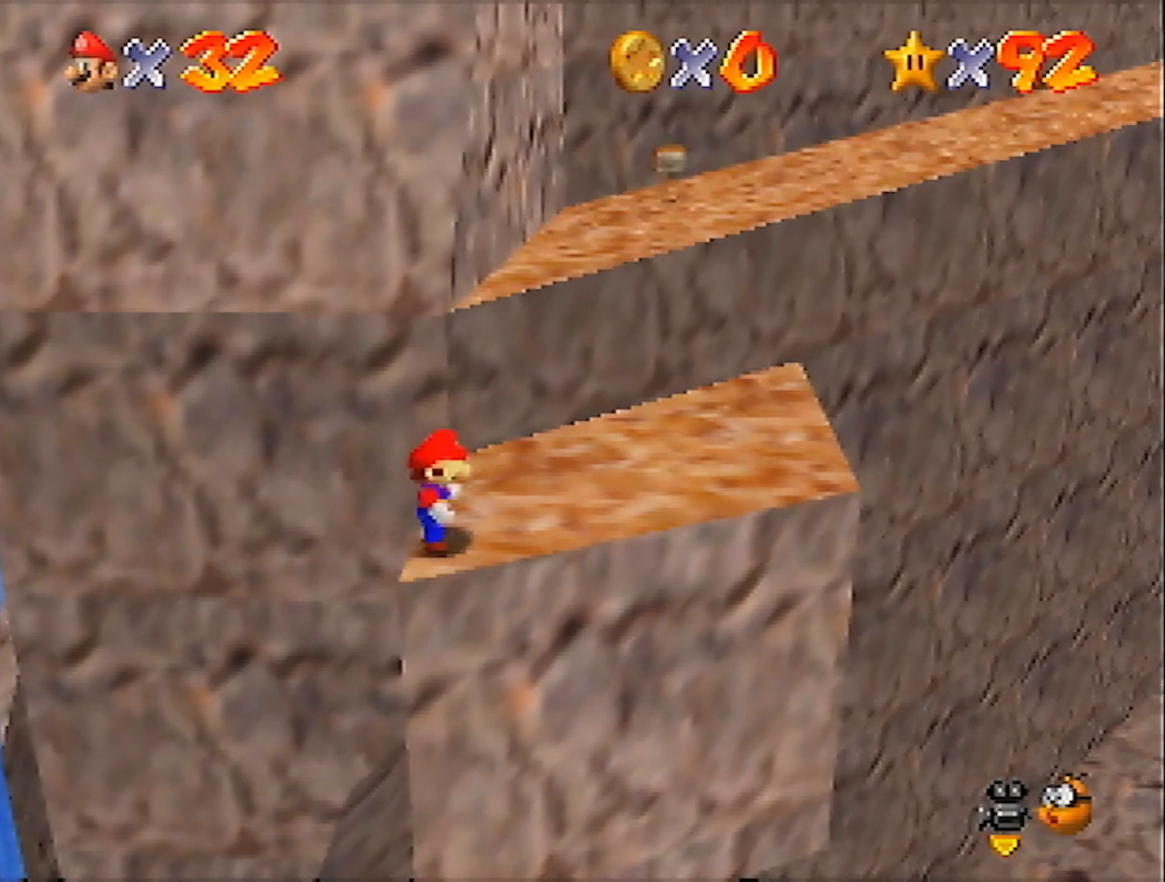
{"buttons": ["A"], "left_stick": "up", "events": [[33, "left_stick", "up"], [66, "B", "down"], [100, "B", "up"], [133, "A", "up"], [467, "A", "down"]]}
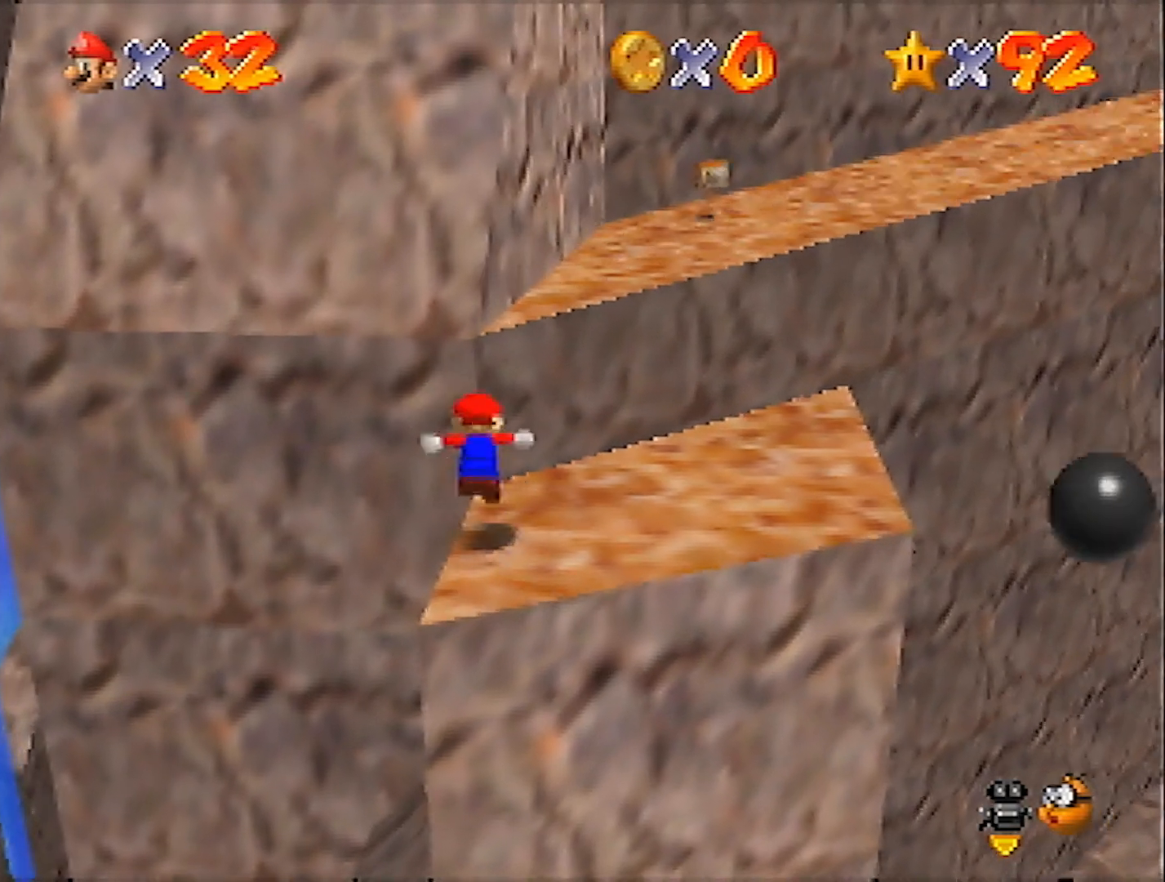
{"buttons": [], "left_stick": "up-right", "events": [[367, "A", "up"], [434, "left_stick", "up-right"]]}
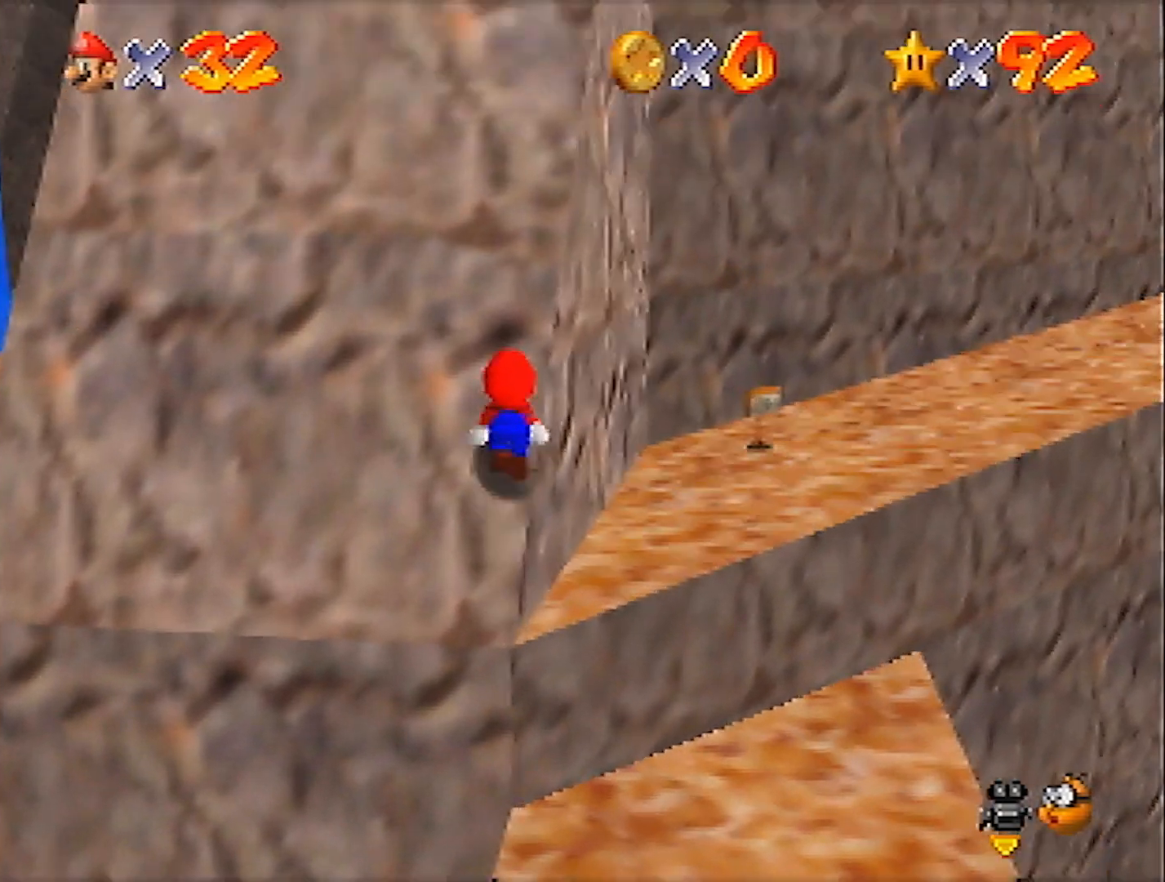
{"buttons": [], "left_stick": "up", "events": [[33, "A", "down"], [434, "left_stick", "up"], [500, "A", "up"]]}
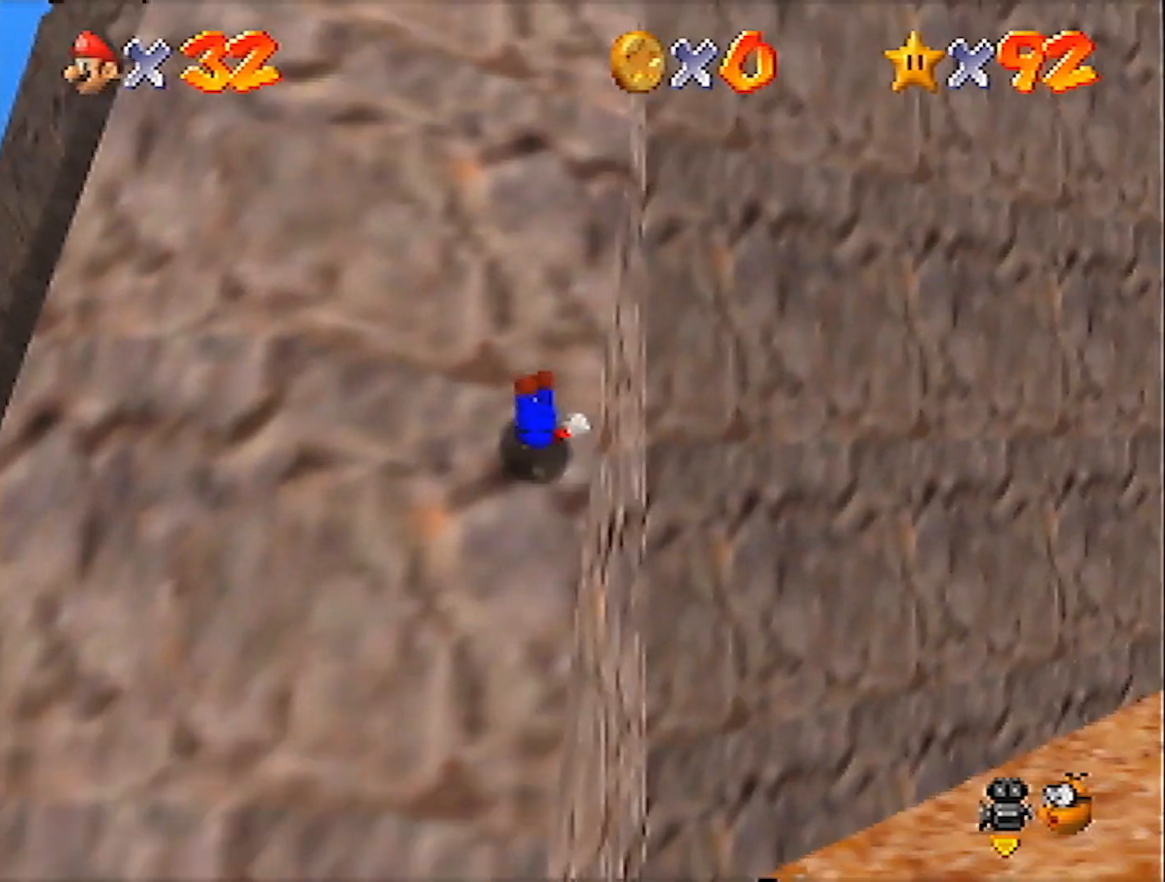
{"buttons": [], "left_stick": "up", "events": [[167, "A", "down"], [467, "A", "up"]]}
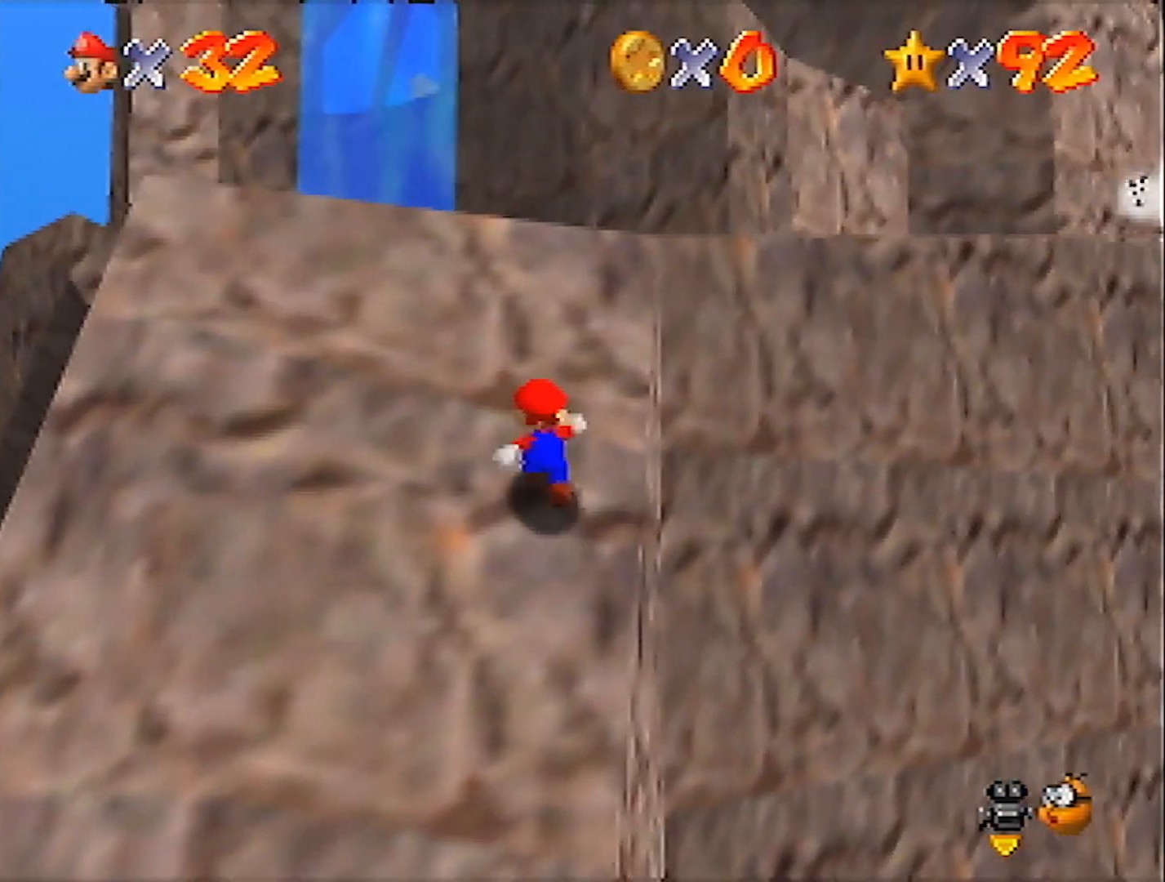
{"buttons": [], "left_stick": "up", "events": [[33, "A", "down"], [433, "A", "up"]]}
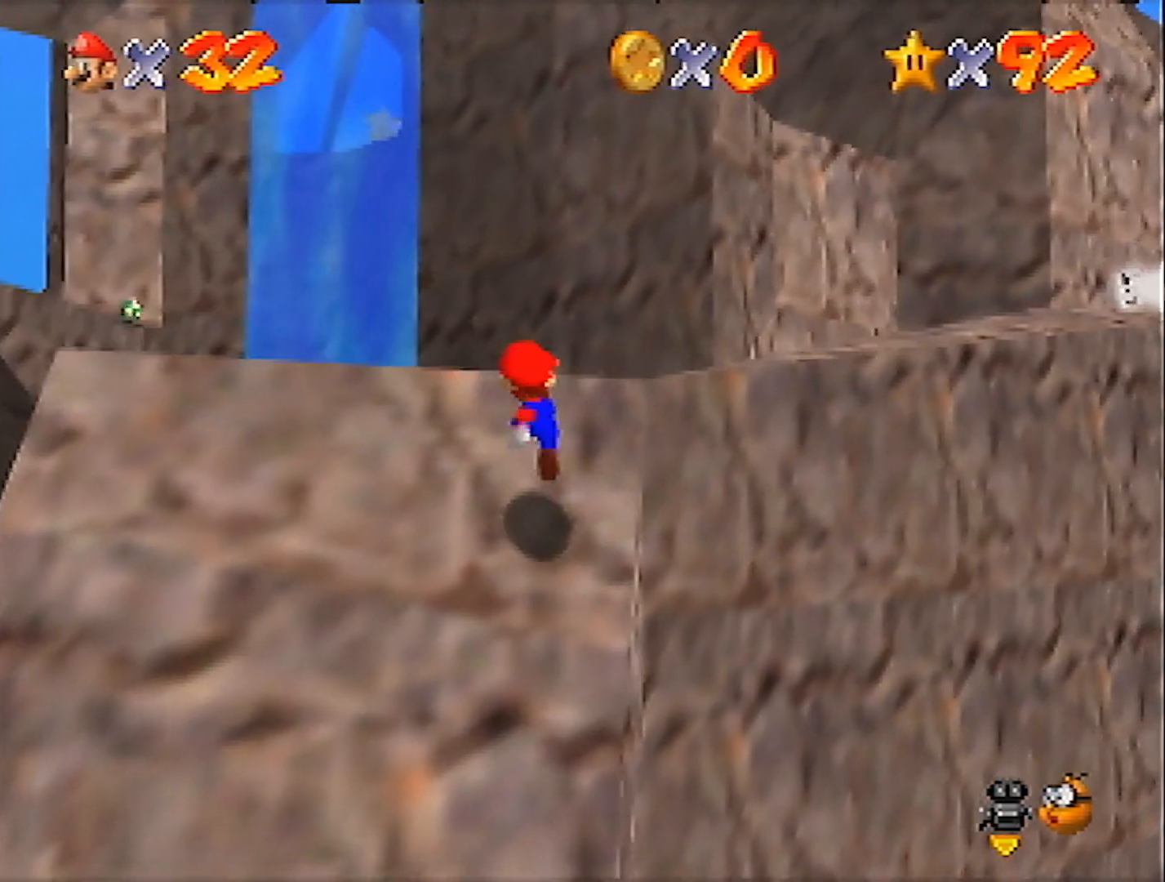
{"buttons": [], "left_stick": "up-left", "events": [[134, "A", "down"], [234, "A", "up"], [334, "B", "down"], [334, "left_stick", "up-left"], [401, "B", "up"]]}
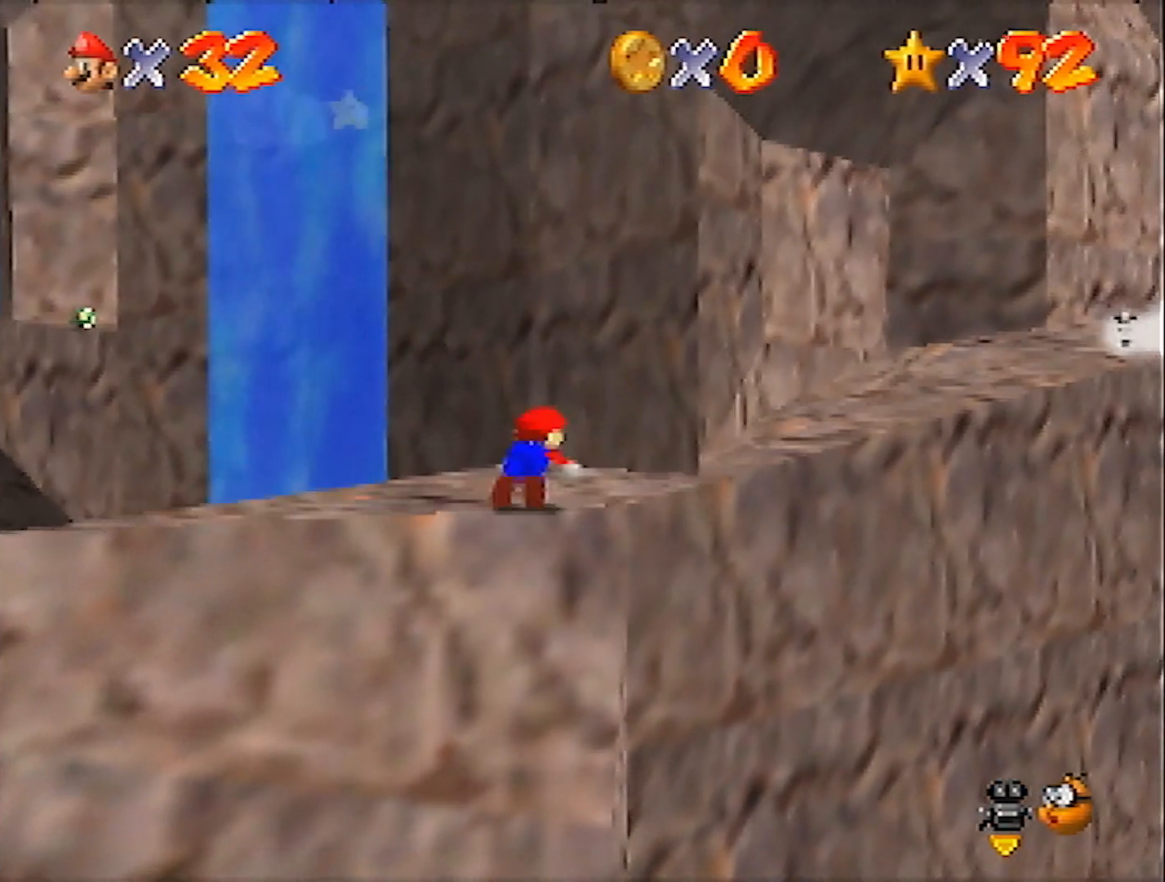
{"buttons": [], "left_stick": "up", "events": [[66, "A", "down"], [66, "B", "down"], [66, "left_stick", "up"], [167, "A", "up"], [167, "B", "up"], [200, "C_UP", "down"], [300, "C_UP", "up"]]}
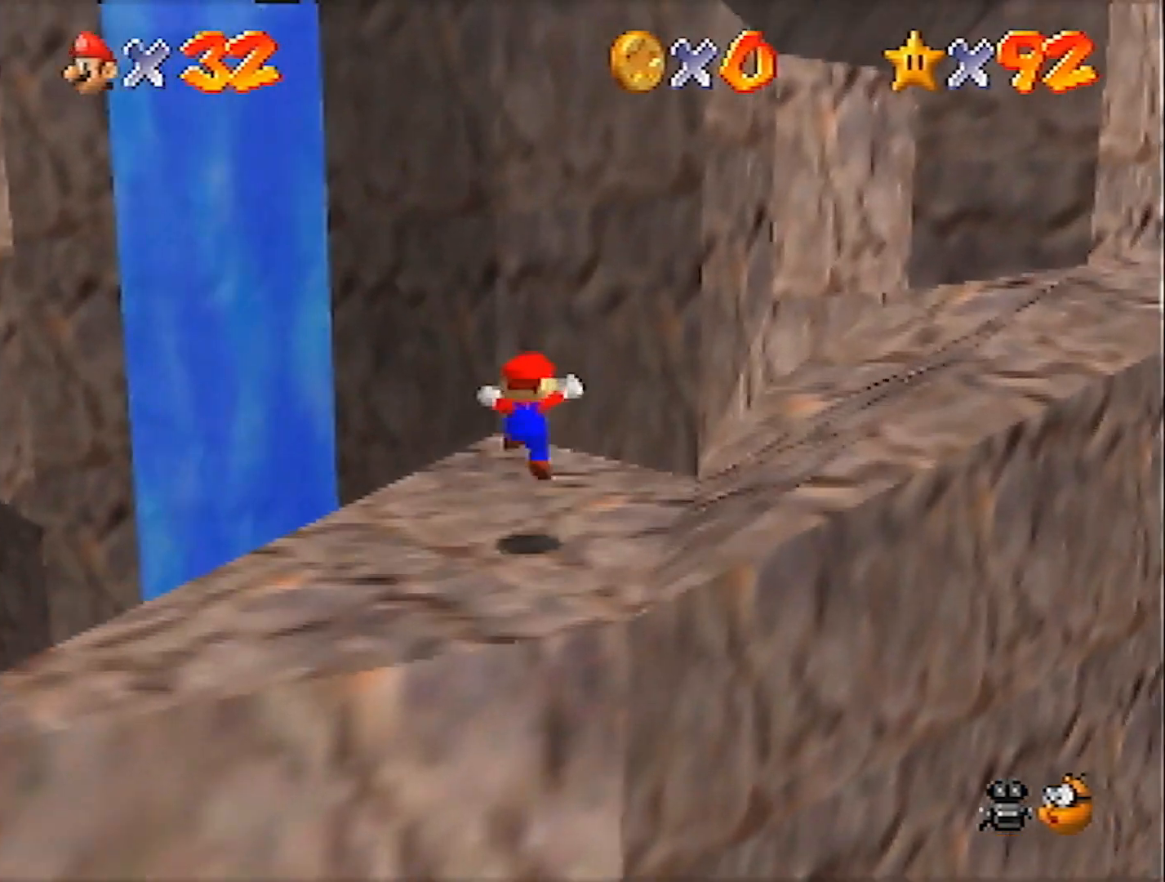
{"buttons": ["A", "Z"], "left_stick": "up-left", "events": [[100, "left_stick", "up-left"], [367, "Z", "down"], [401, "A", "down"]]}
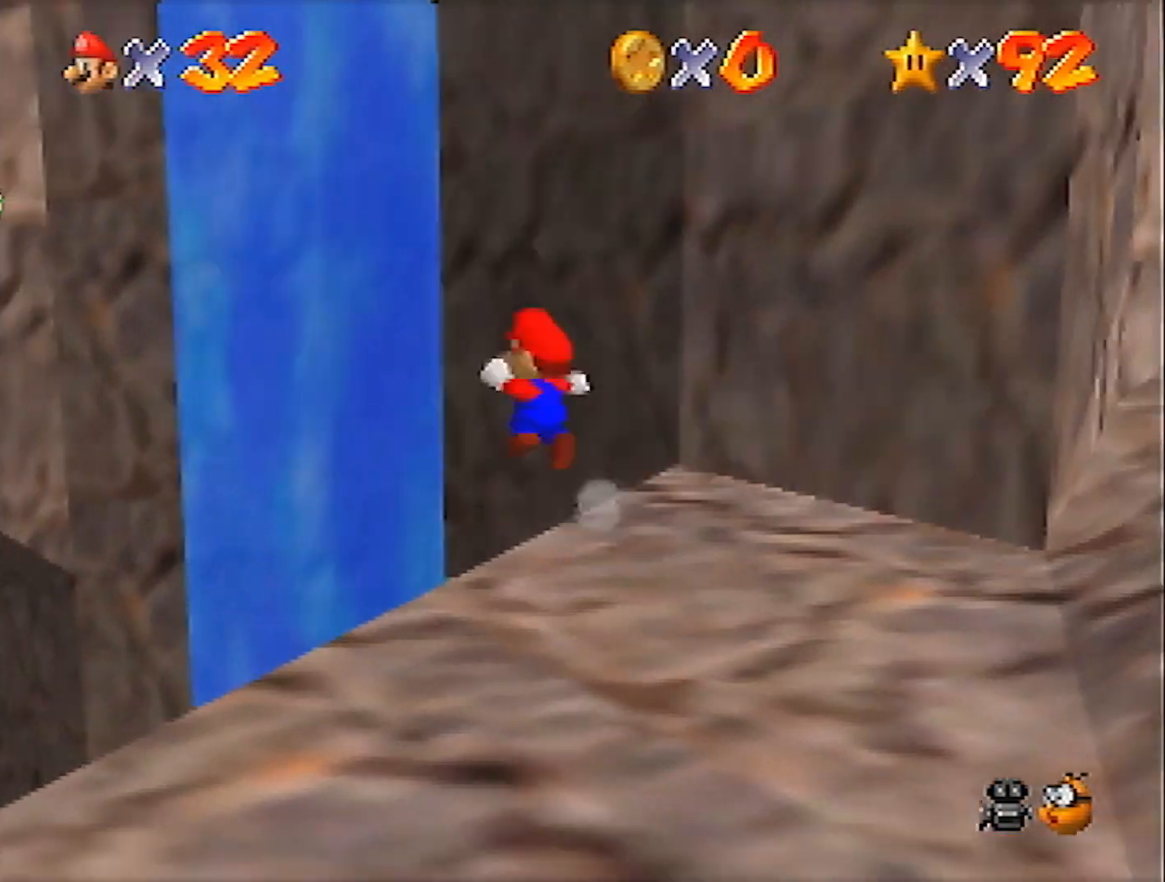
{"buttons": ["Z"], "left_stick": "down-left", "events": [[100, "A", "up"], [300, "left_stick", "left"], [500, "left_stick", "down-left"]]}
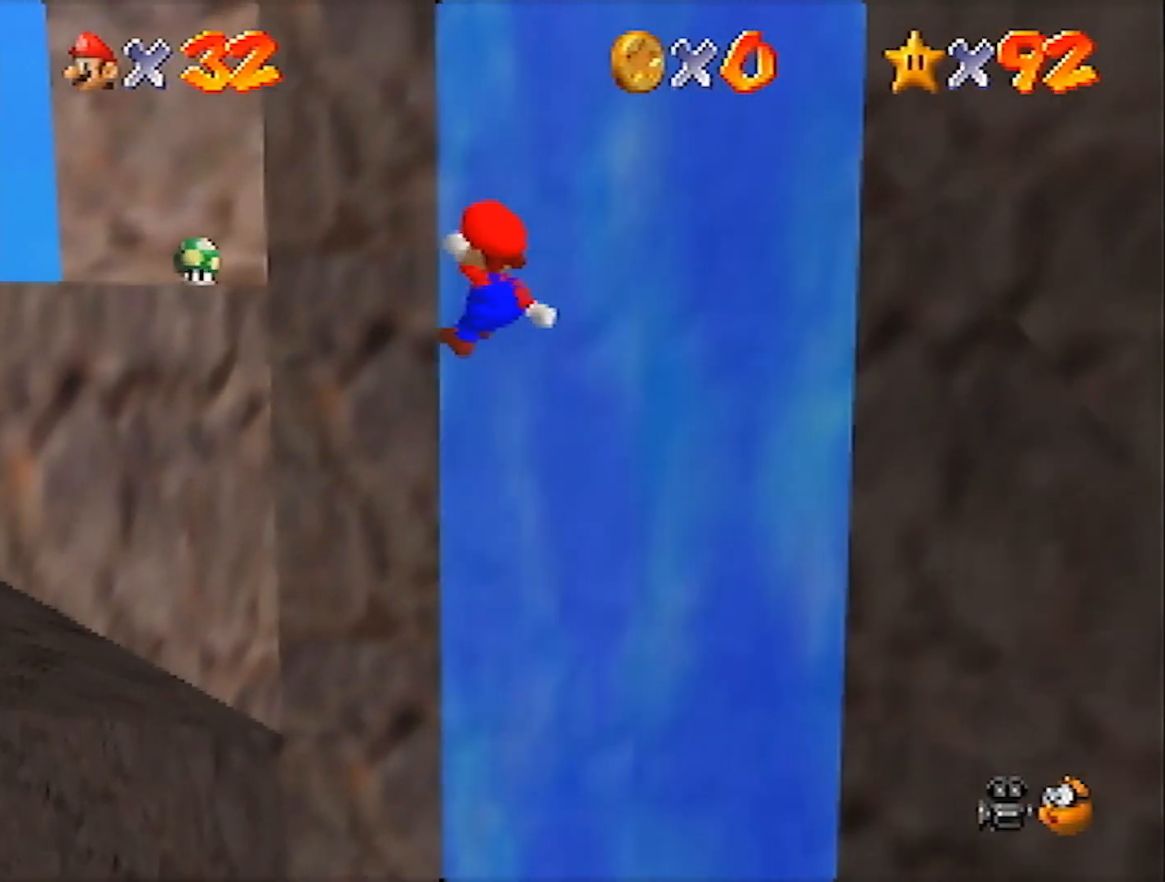
{"buttons": ["A"], "left_stick": "down-right", "events": [[334, "A", "down"], [334, "Z", "up"], [367, "left_stick", "down-right"]]}
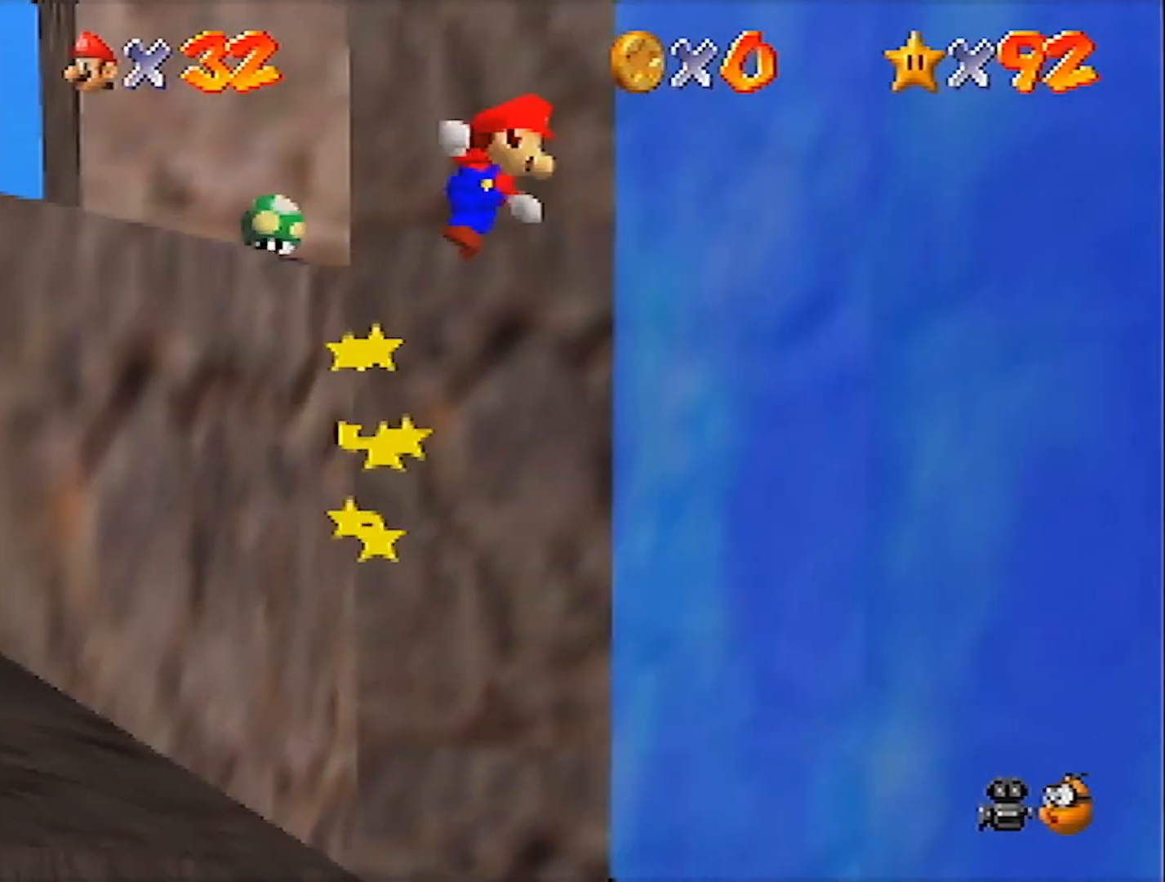
{"buttons": ["A"], "left_stick": "up-right", "events": [[367, "A", "up"], [400, "left_stick", "up-right"], [467, "A", "down"]]}
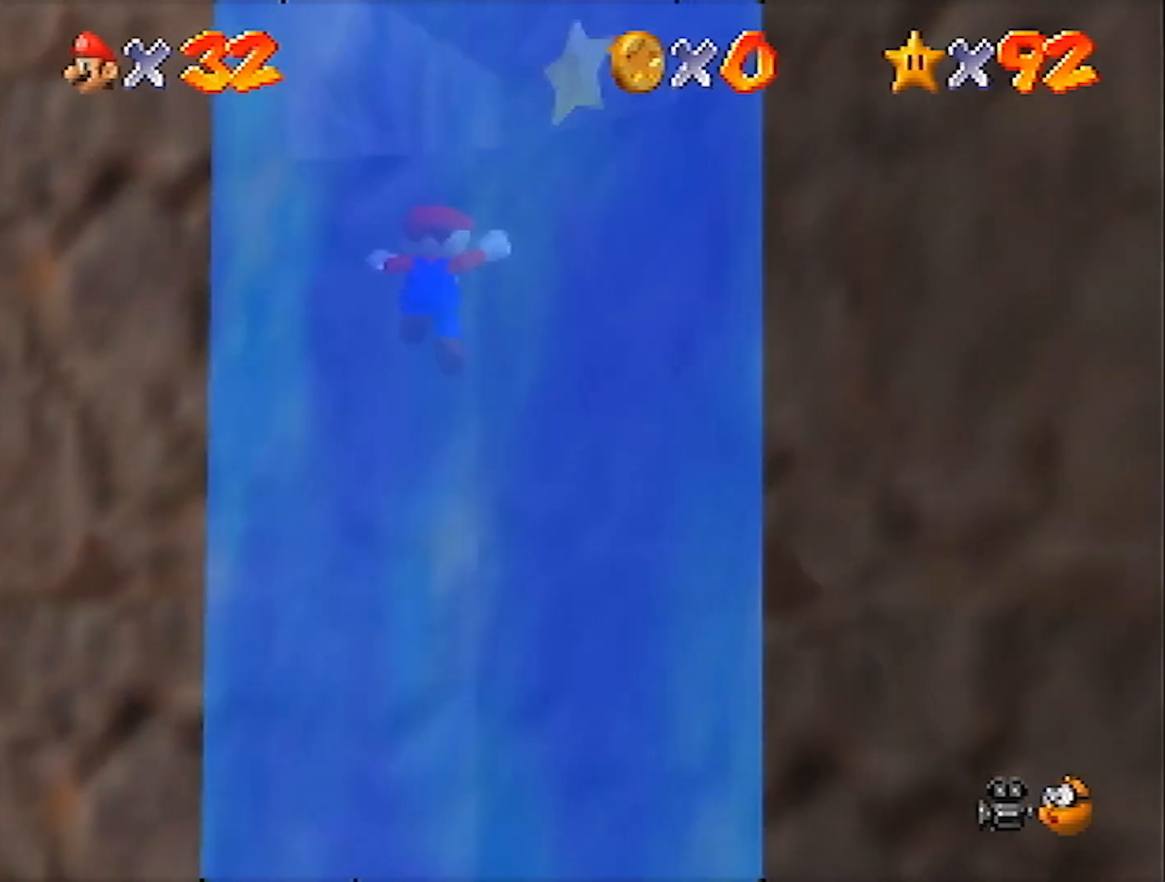
{"buttons": ["A"], "left_stick": "up-right", "events": []}
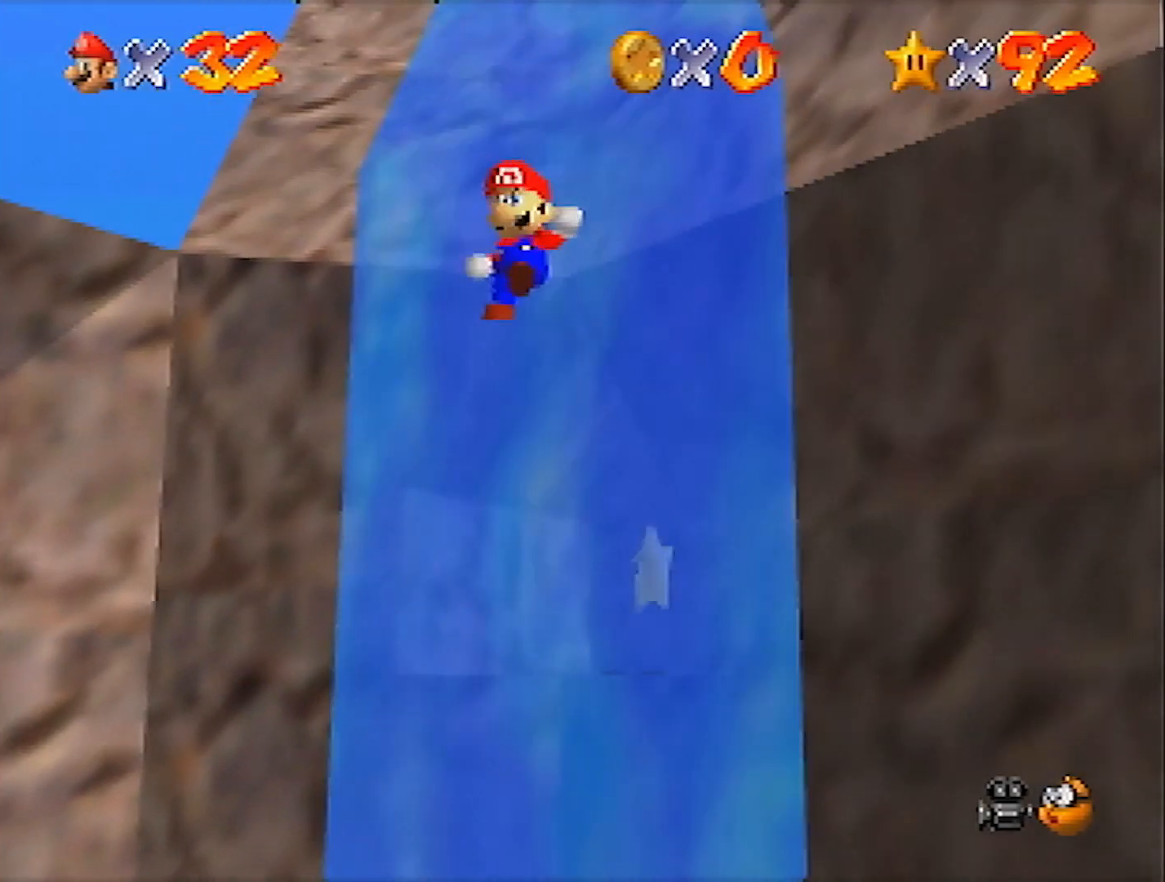
{"buttons": [], "left_stick": "up-right", "events": [[300, "A", "up"]]}
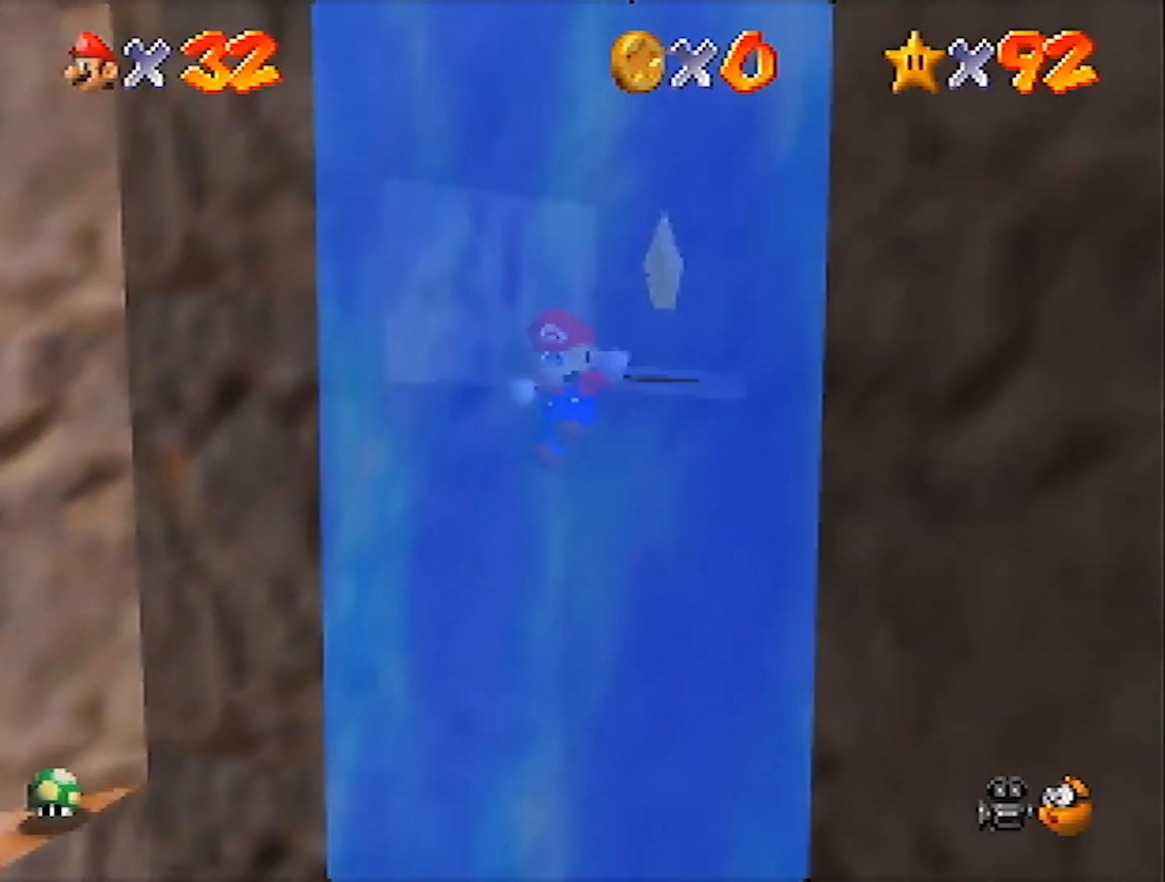
{"buttons": [], "left_stick": "up-right", "events": [[34, "A", "down"], [234, "A", "up"]]}
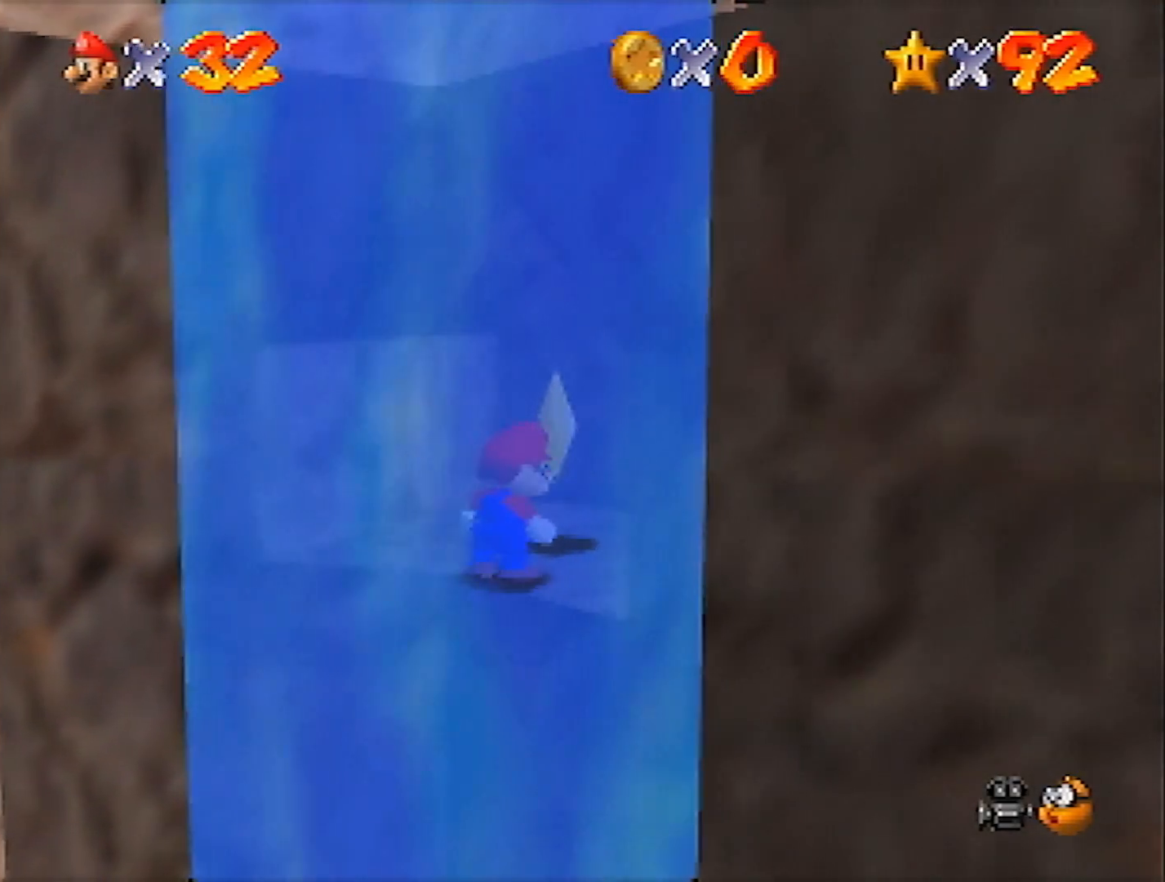
{"buttons": [], "left_stick": "up", "events": [[66, "left_stick", "up"]]}
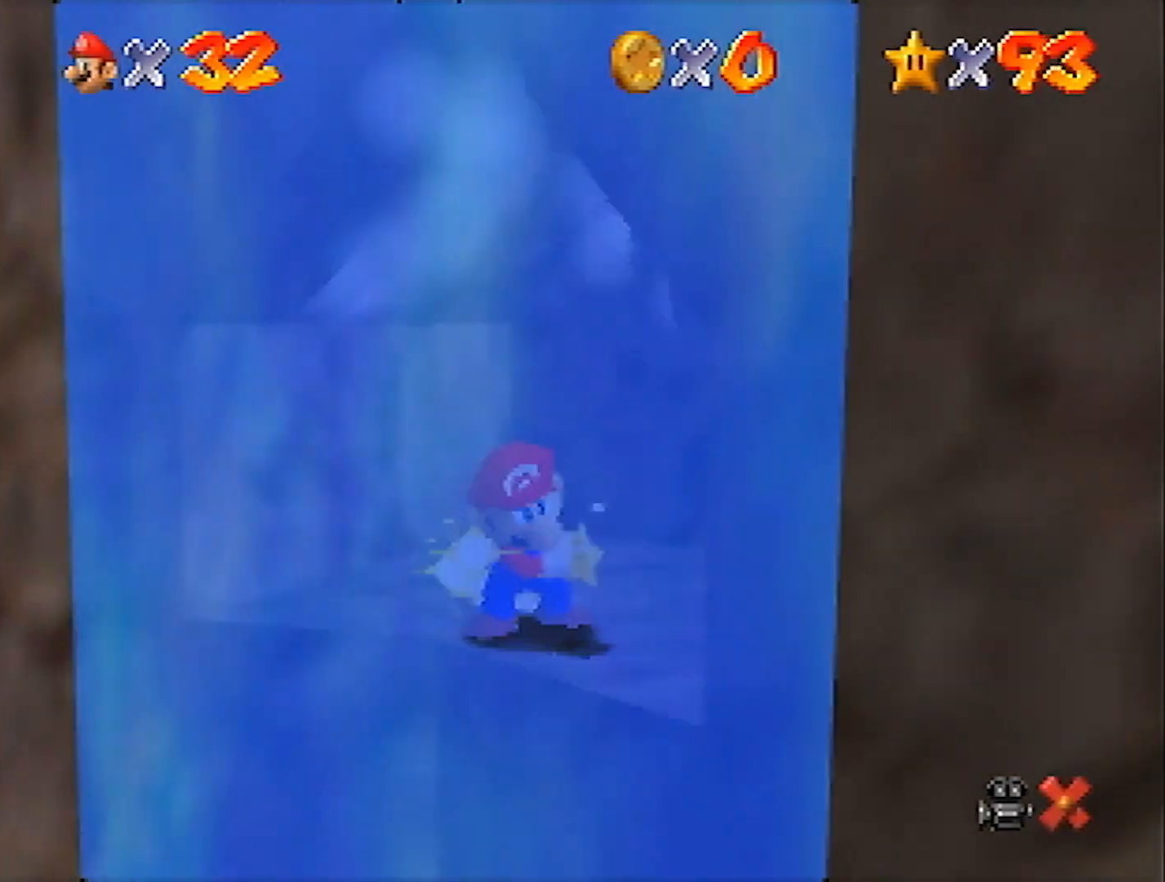
{"buttons": [], "left_stick": "up", "events": []}
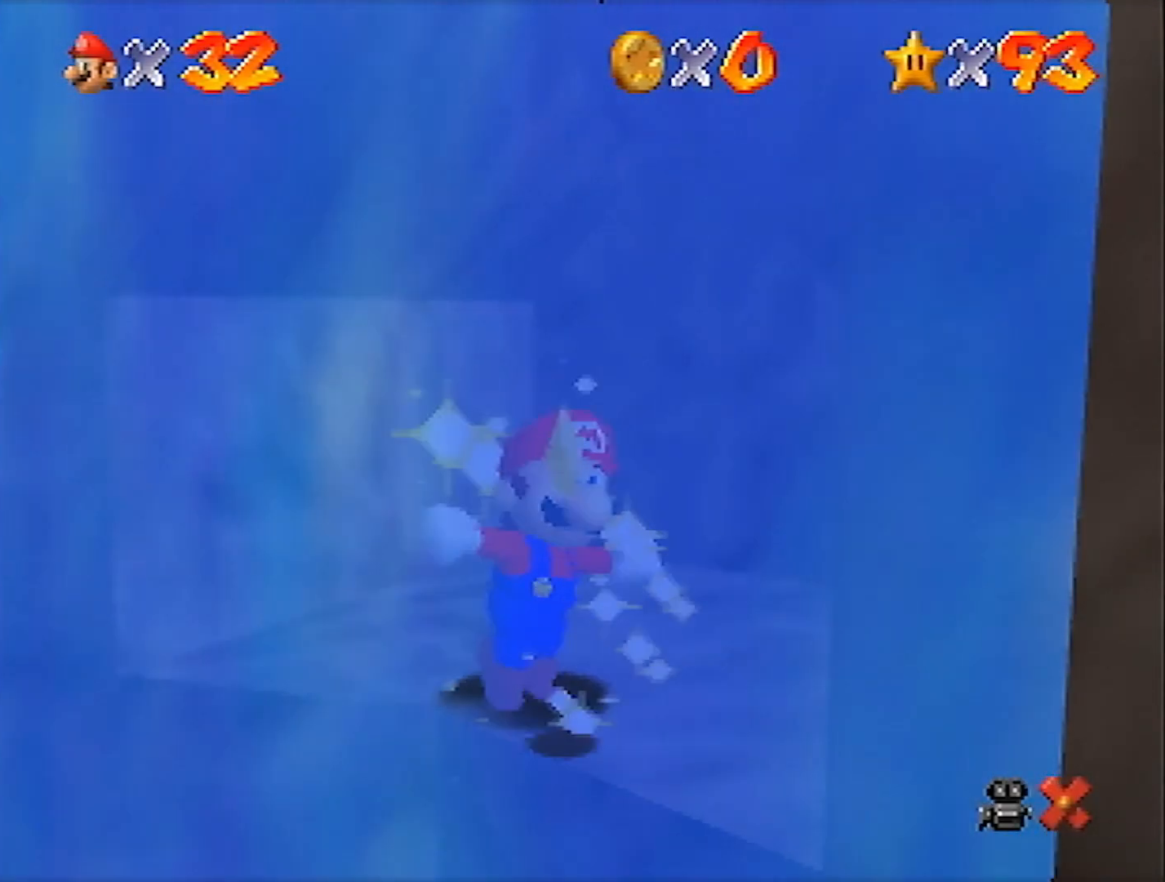
{"buttons": [], "left_stick": "center", "events": [[167, "left_stick", "center"]]}